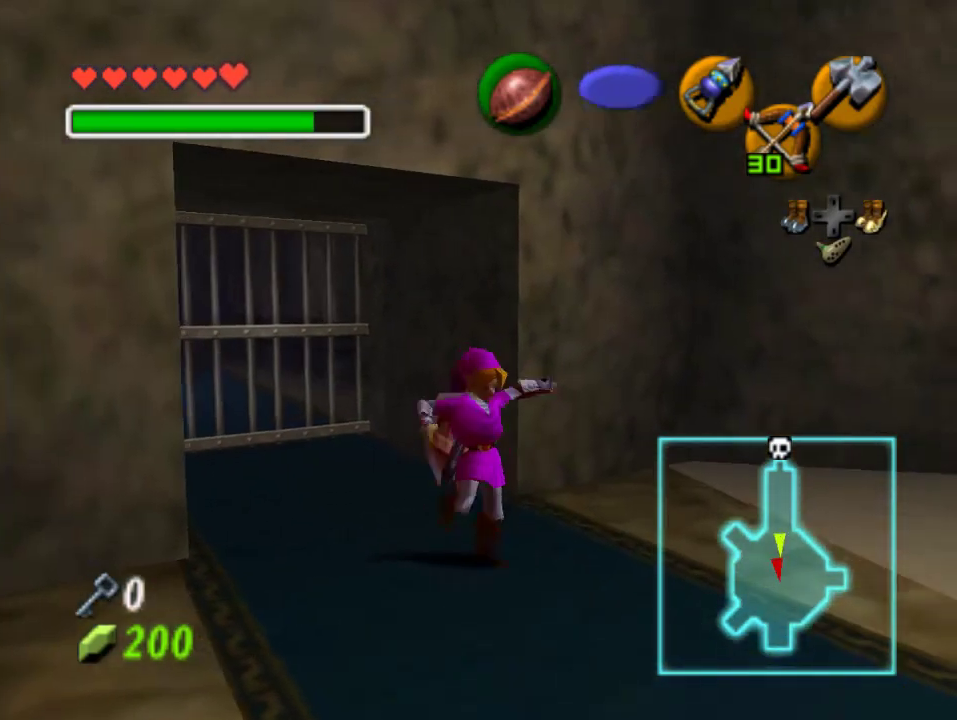
Gameplay with a controller (Nintendo layout); each line is a JSON object with the inputs held at the frame after it. "events" lists button and stick changes between this image and that frame as [ms after this image, input, new state], when the widget could be followed in between. Not read: L3 R3 Z.
{"buttons": [], "left_stick": "up", "events": [[33, "A", "up"], [67, "left_stick", "up"]]}
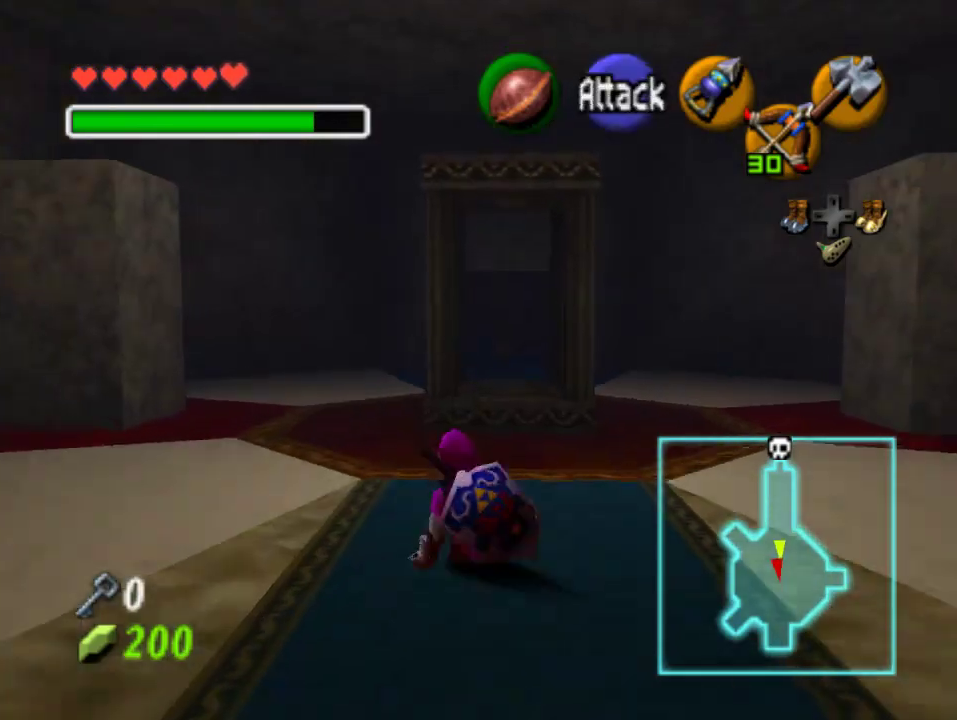
{"buttons": [], "left_stick": "up", "events": [[200, "left_stick", "up-left"], [500, "left_stick", "up"]]}
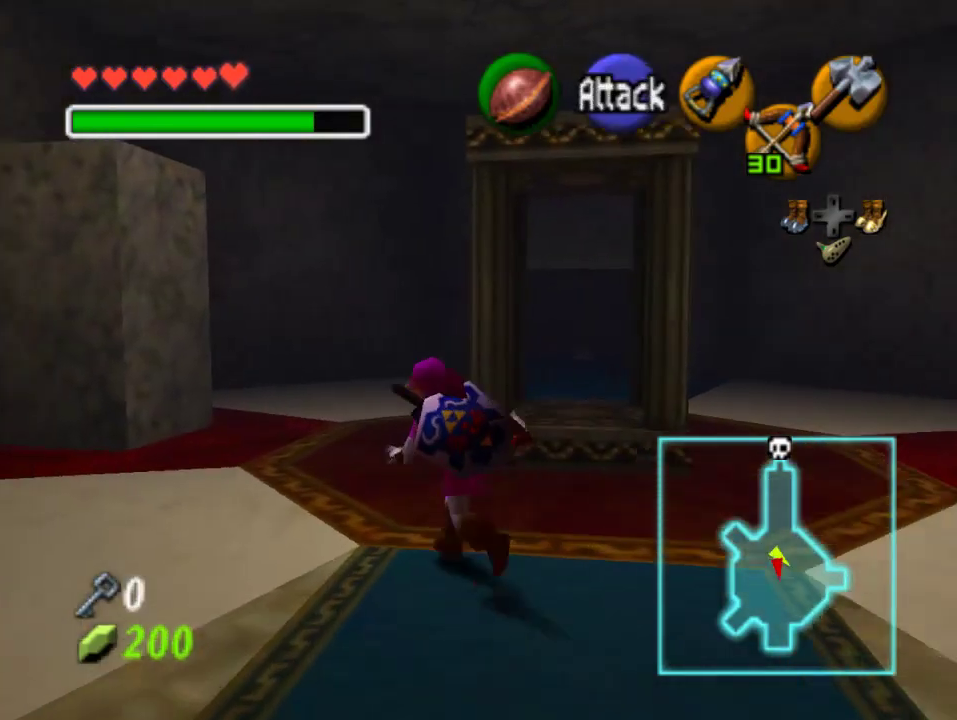
{"buttons": [], "left_stick": "up", "events": []}
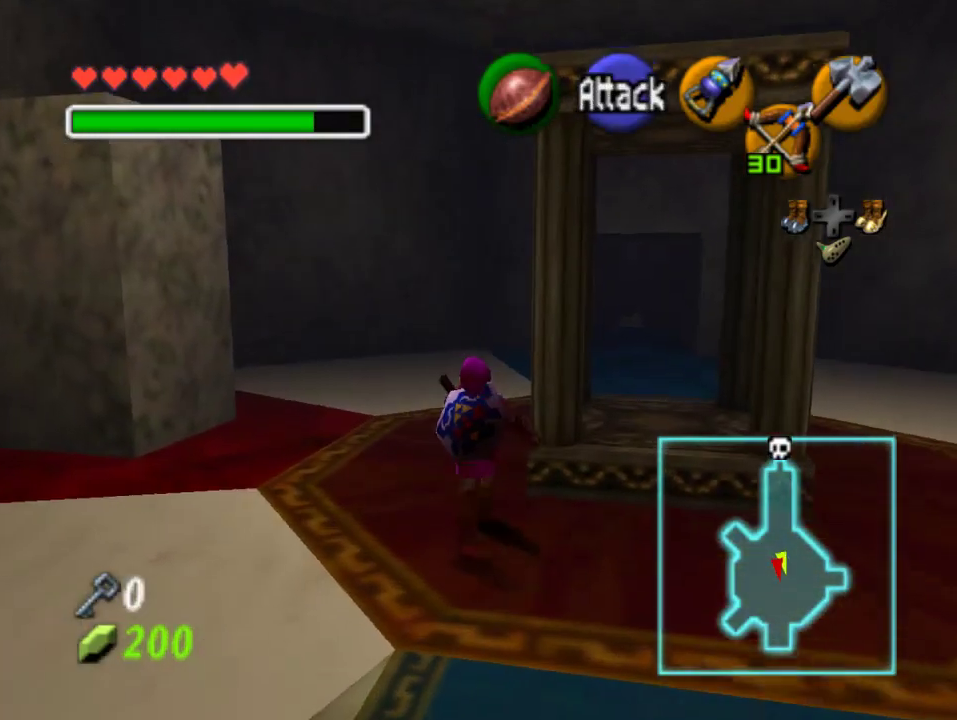
{"buttons": ["A"], "left_stick": "up", "events": [[433, "A", "down"]]}
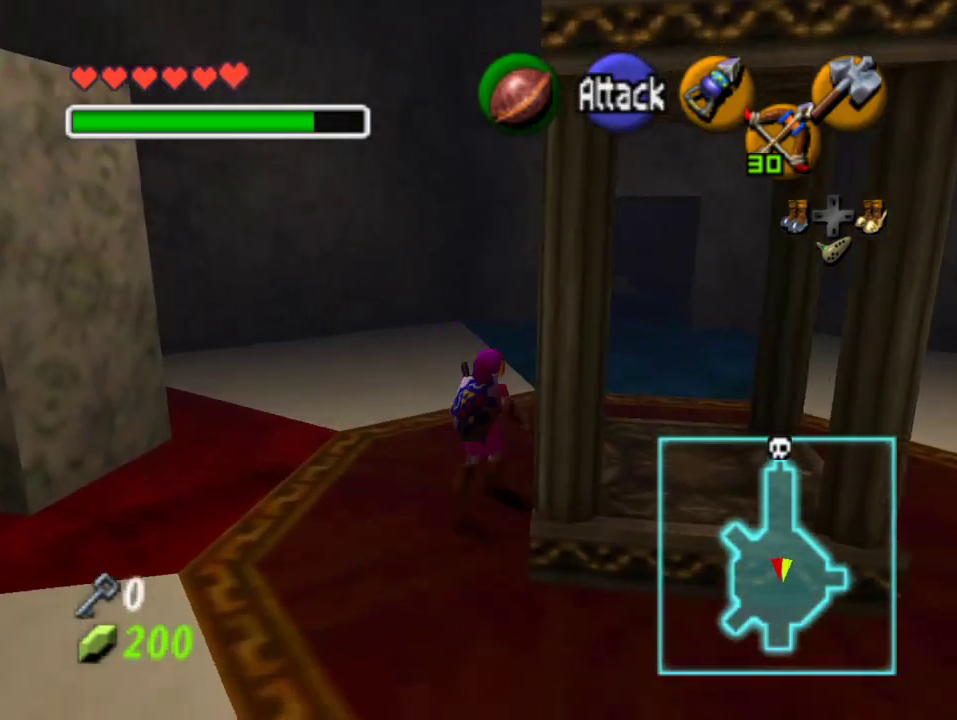
{"buttons": [], "left_stick": "up", "events": [[133, "A", "up"]]}
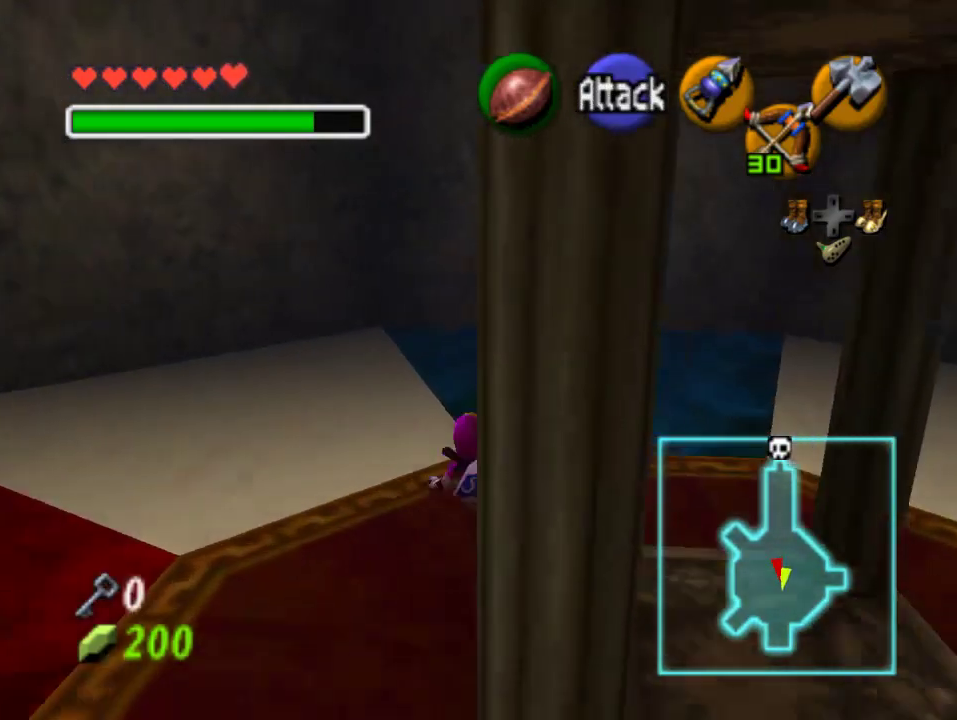
{"buttons": [], "left_stick": "up", "events": [[100, "A", "down"], [267, "A", "up"]]}
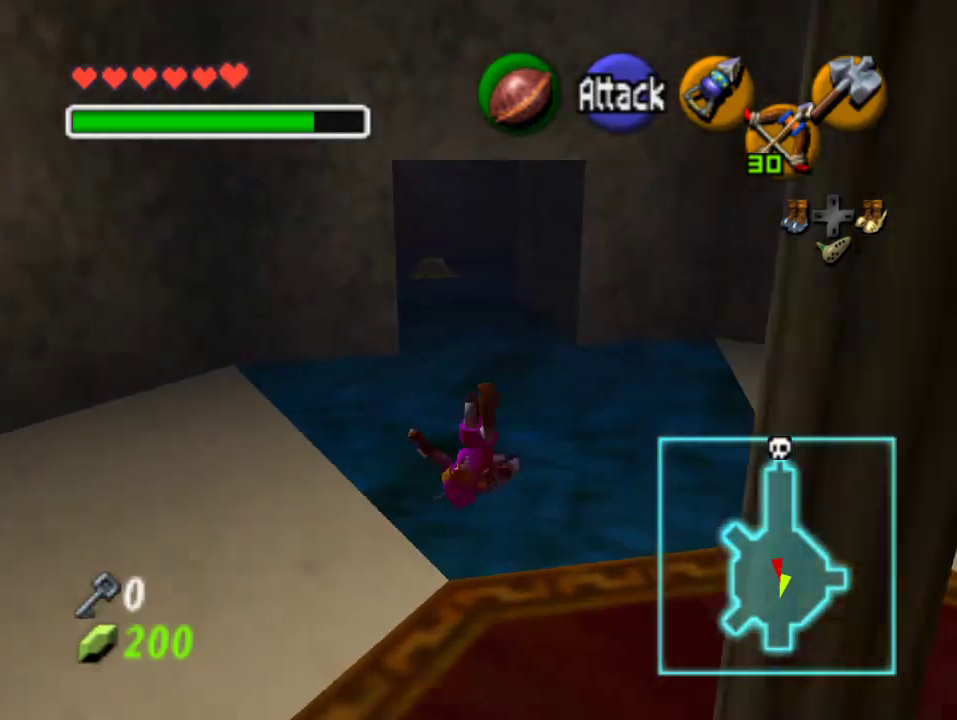
{"buttons": ["A"], "left_stick": "up", "events": [[433, "A", "down"]]}
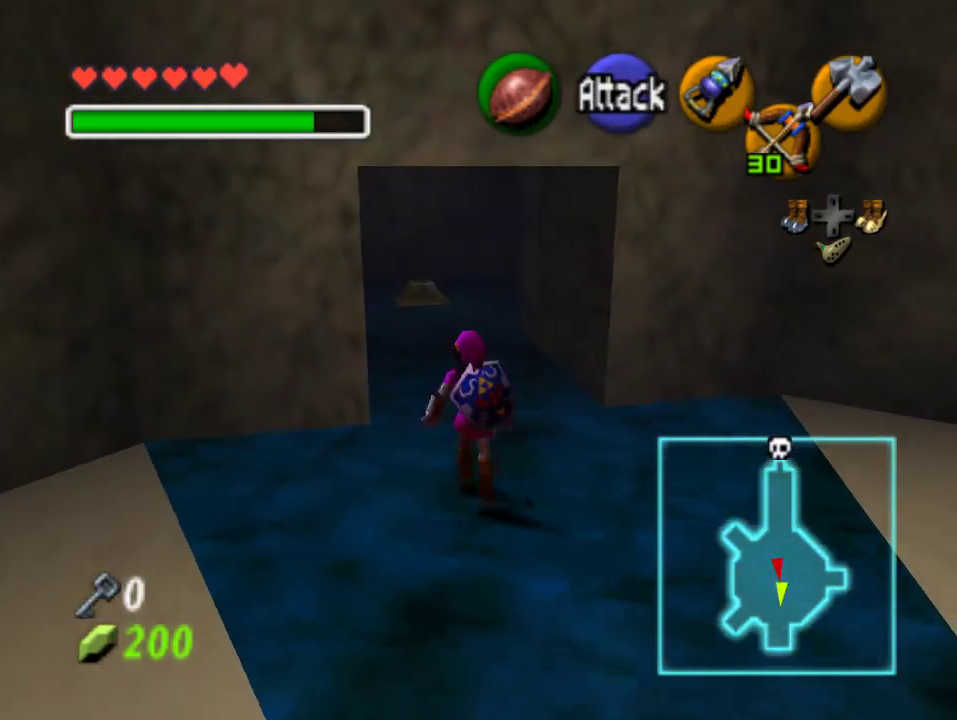
{"buttons": [], "left_stick": "up", "events": [[100, "A", "up"]]}
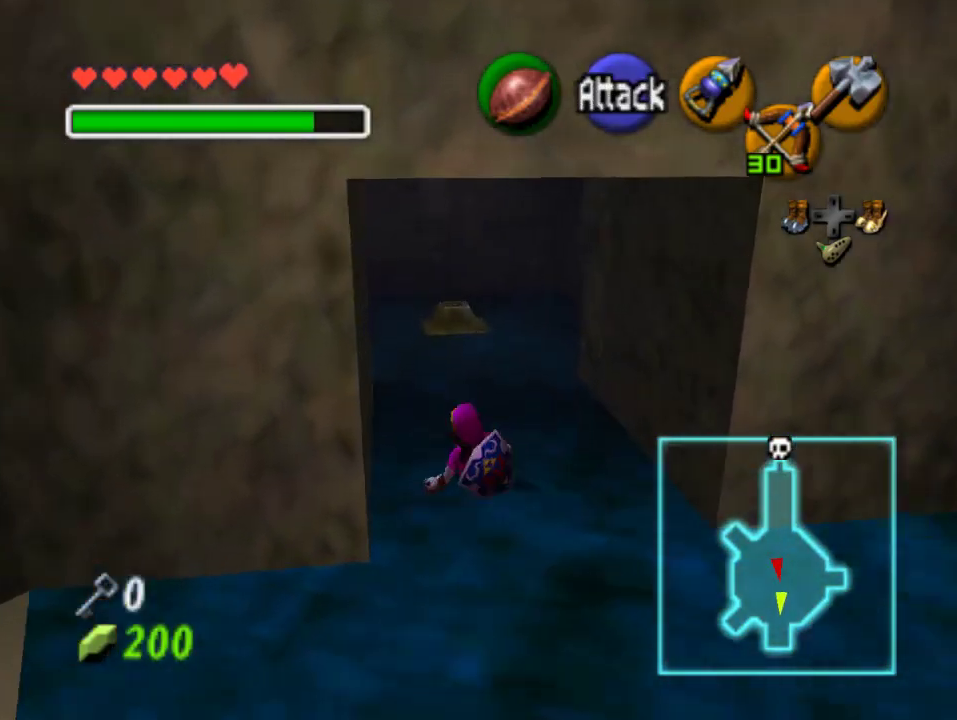
{"buttons": [], "left_stick": "up", "events": [[333, "A", "down"], [500, "A", "up"]]}
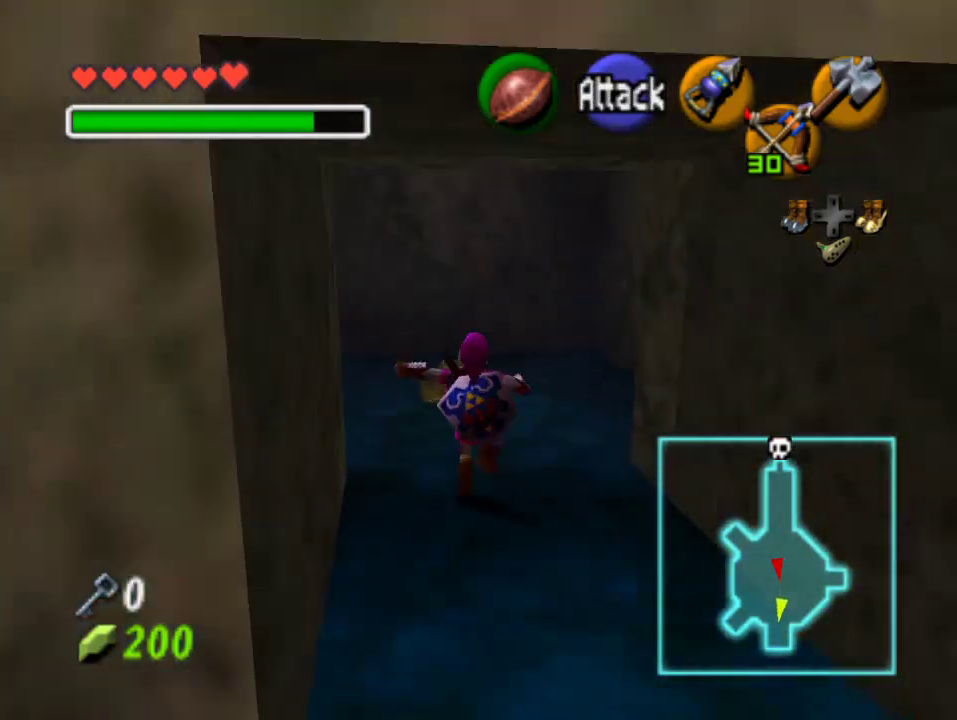
{"buttons": [], "left_stick": "up", "events": [[100, "A", "down"], [200, "A", "up"], [300, "A", "down"], [433, "A", "up"]]}
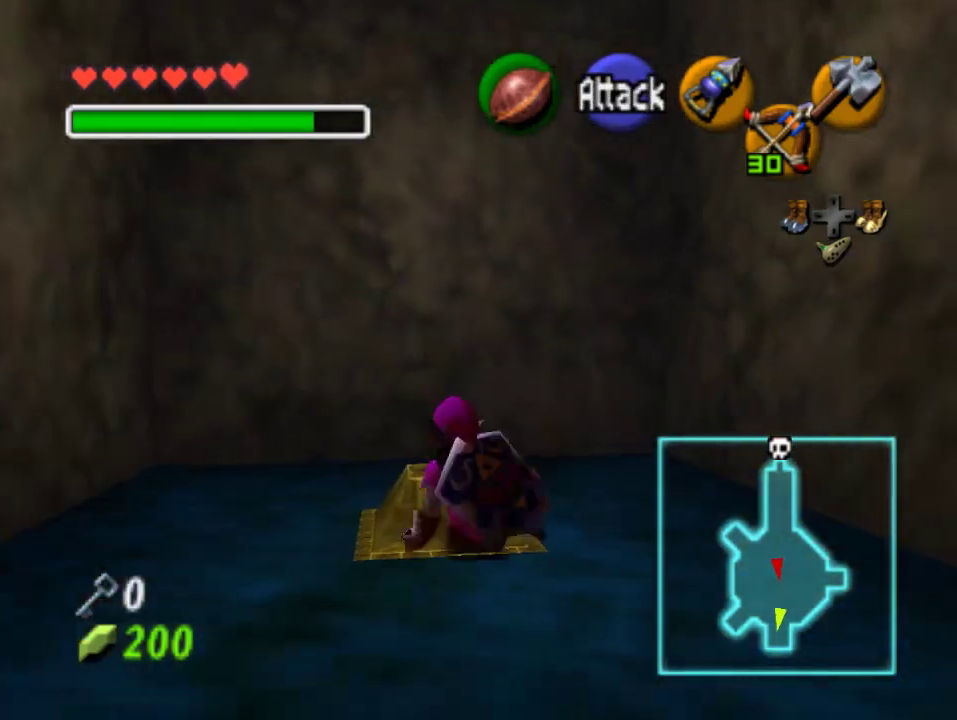
{"buttons": [], "left_stick": "center", "events": [[33, "left_stick", "center"]]}
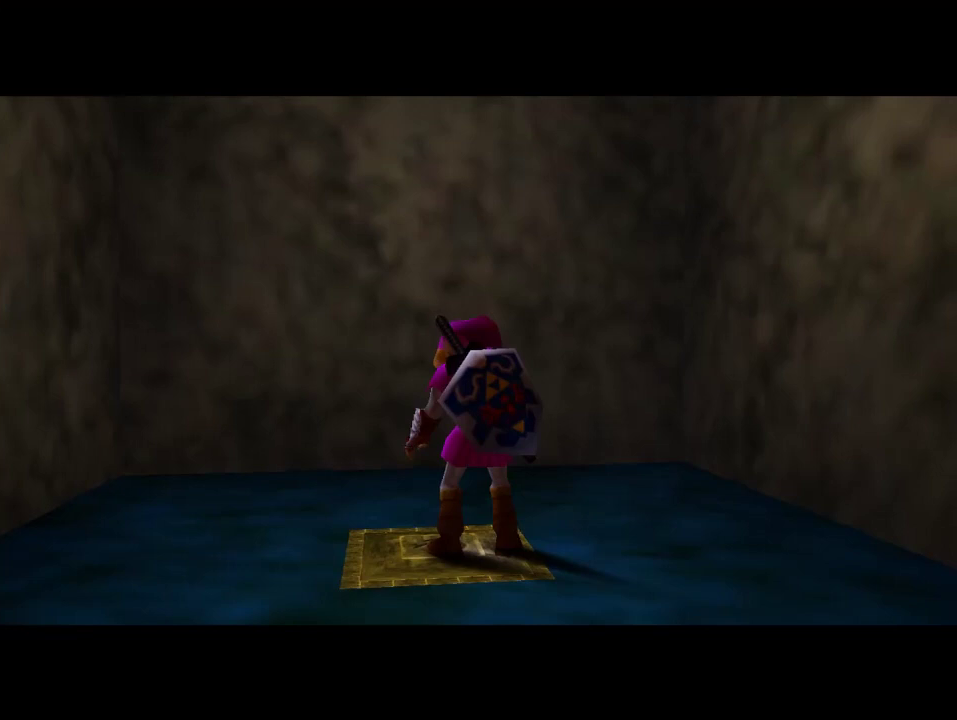
{"buttons": [], "left_stick": "center", "events": []}
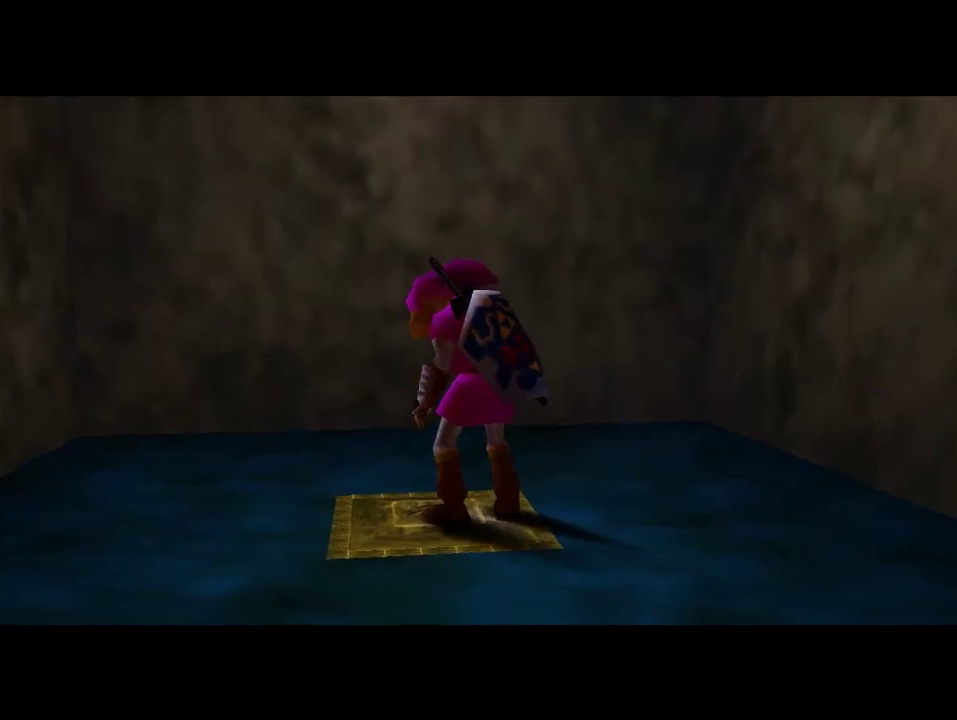
{"buttons": [], "left_stick": "center", "events": []}
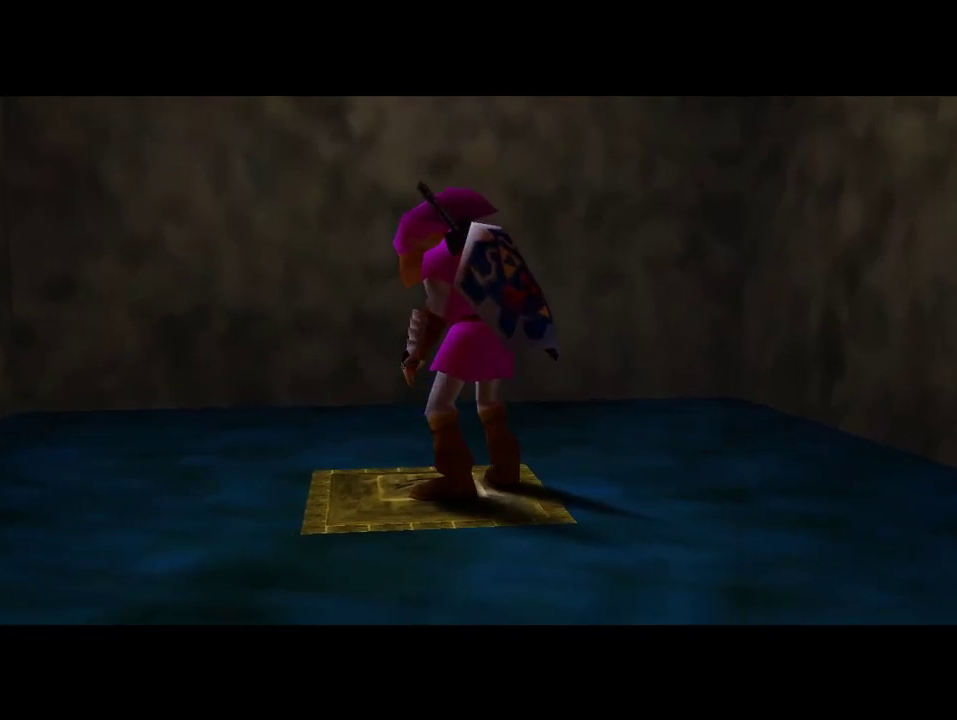
{"buttons": [], "left_stick": "center", "events": []}
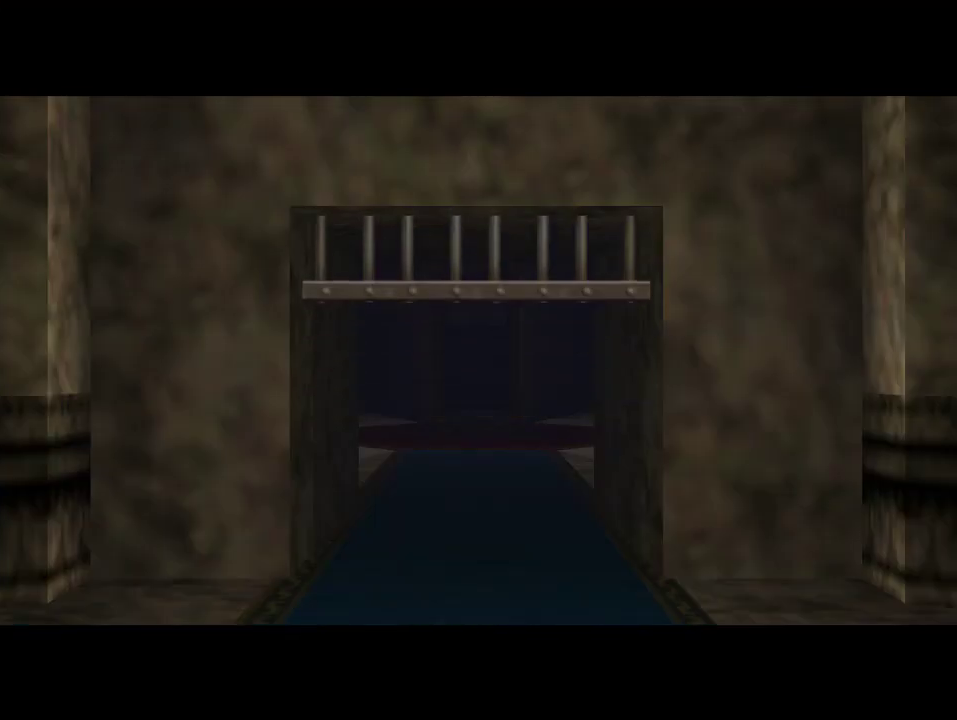
{"buttons": [], "left_stick": "center", "events": []}
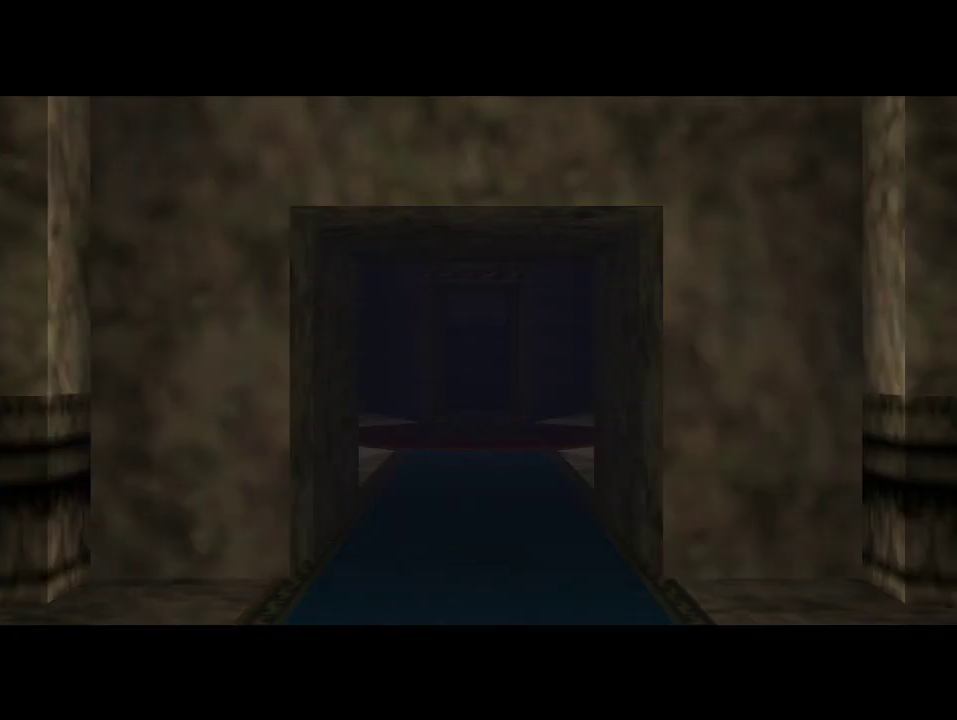
{"buttons": [], "left_stick": "center", "events": [[100, "START", "down"], [200, "START", "up"], [300, "START", "down"], [467, "START", "up"]]}
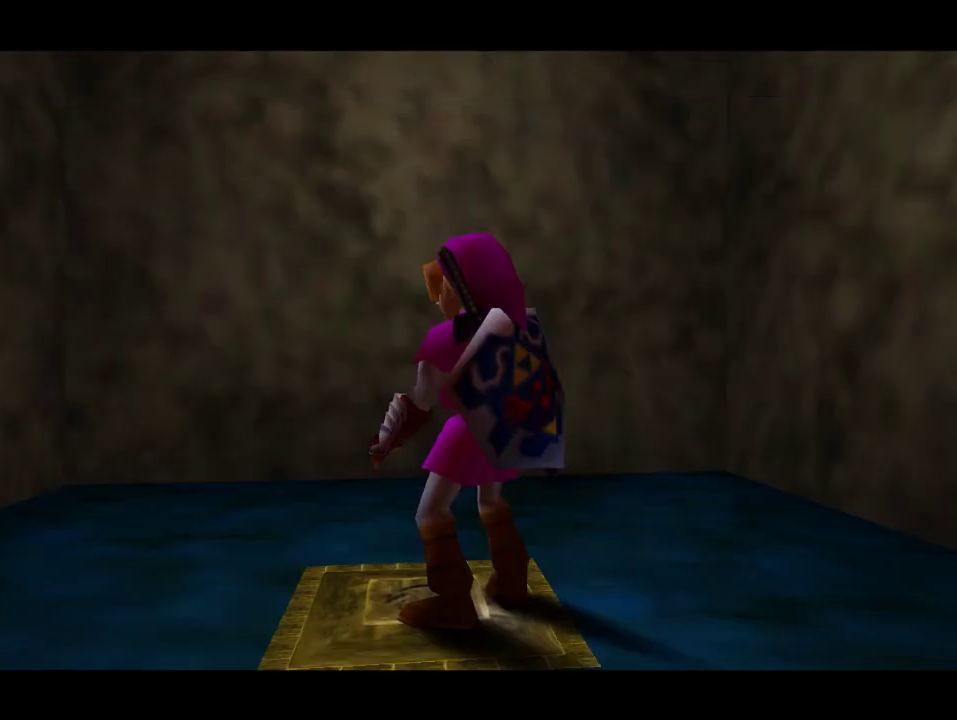
{"buttons": [], "left_stick": "center"}
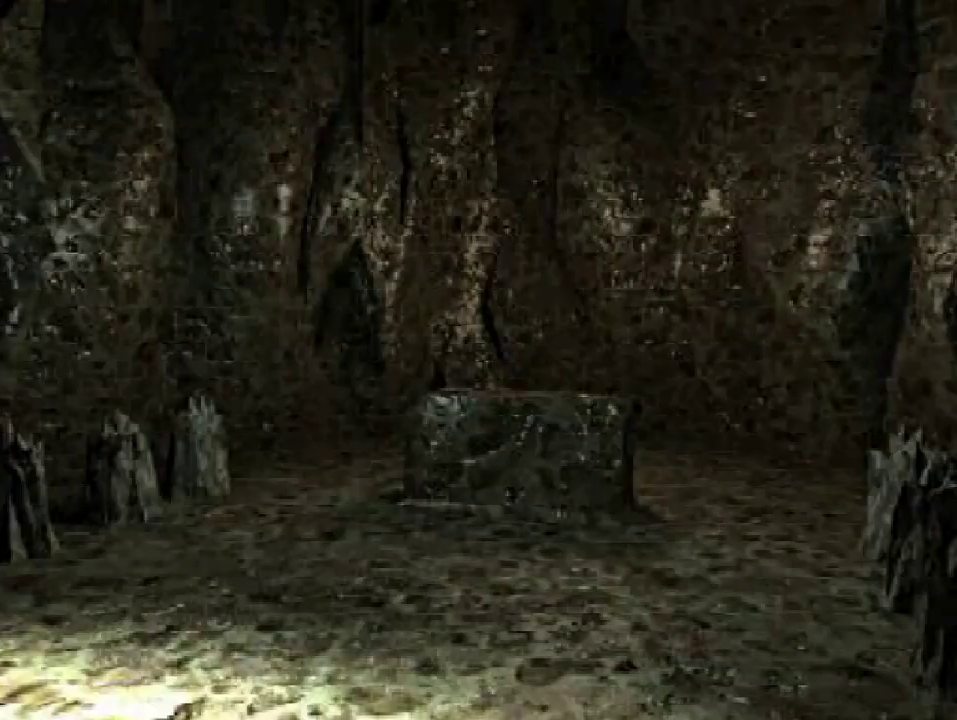
{"buttons": [], "left_stick": "center", "events": []}
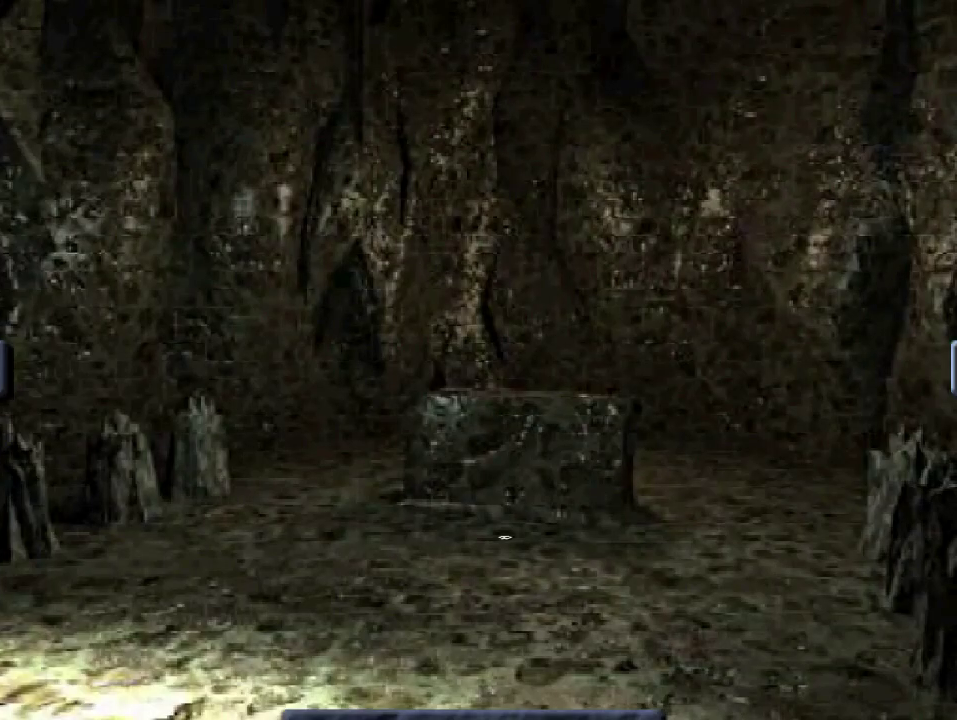
{"buttons": [], "left_stick": "center", "events": []}
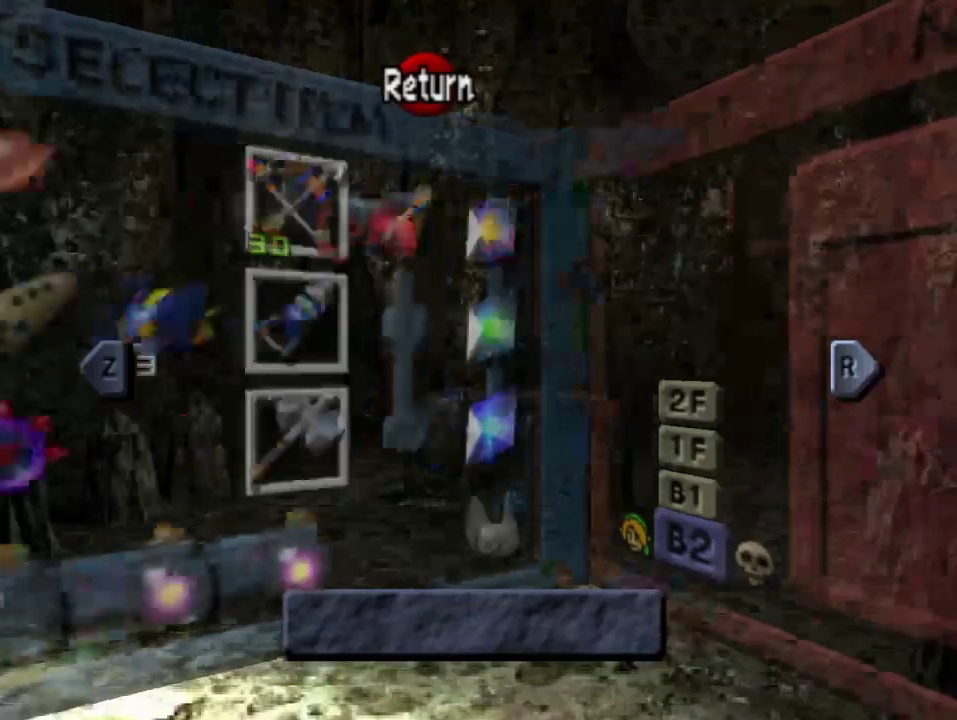
{"buttons": [], "left_stick": "center", "events": [[333, "left_stick", "right"], [500, "left_stick", "center"]]}
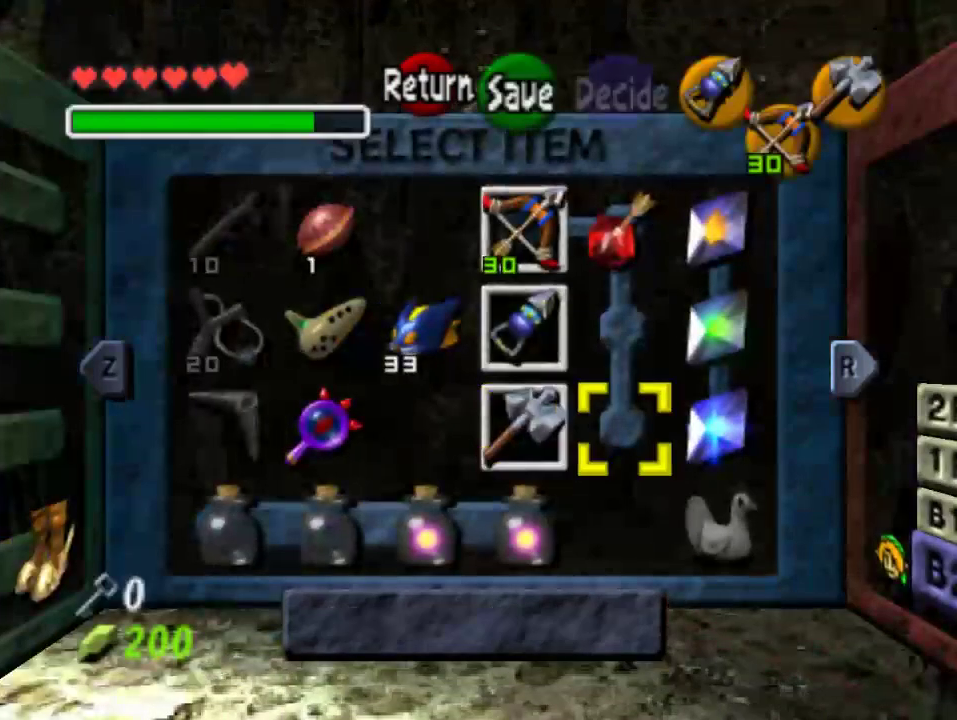
{"buttons": [], "left_stick": "up", "events": [[100, "left_stick", "right"], [267, "left_stick", "center"], [433, "left_stick", "up"]]}
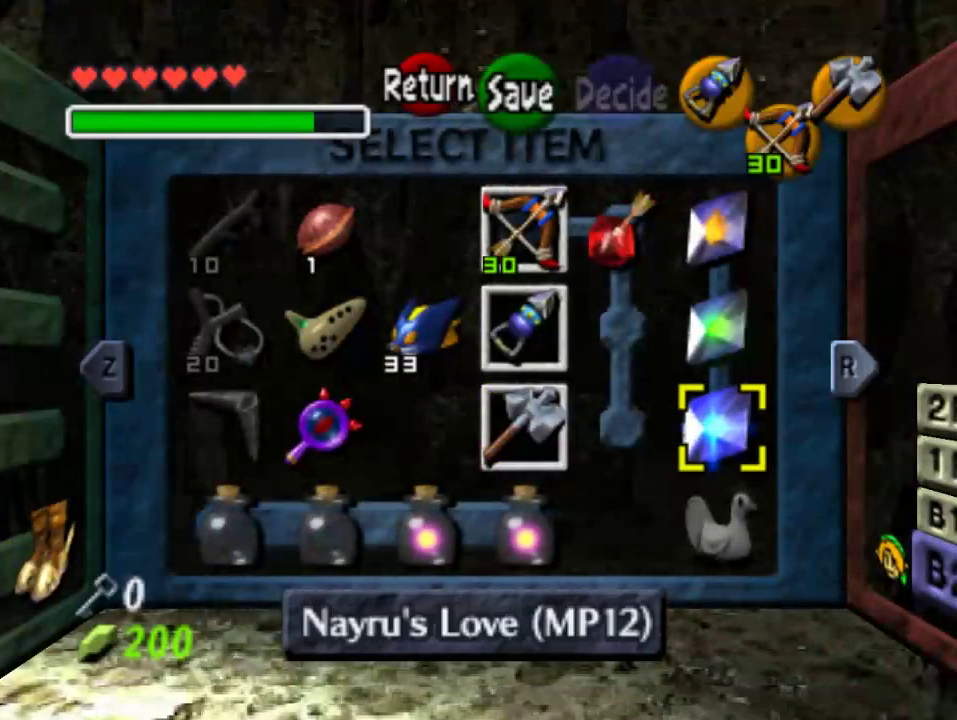
{"buttons": [], "left_stick": "center", "events": [[67, "left_stick", "center"], [233, "left_stick", "up"], [367, "left_stick", "center"]]}
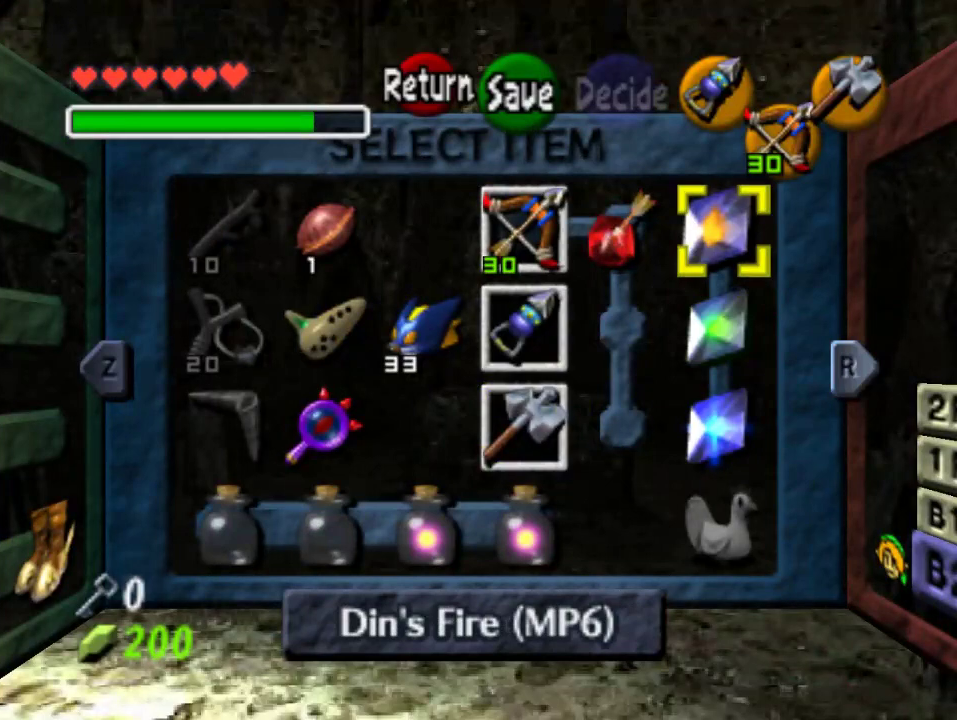
{"buttons": [], "left_stick": "center", "events": [[100, "left_stick", "down"], [167, "C_LEFT", "down"], [233, "left_stick", "center"], [367, "C_LEFT", "up"]]}
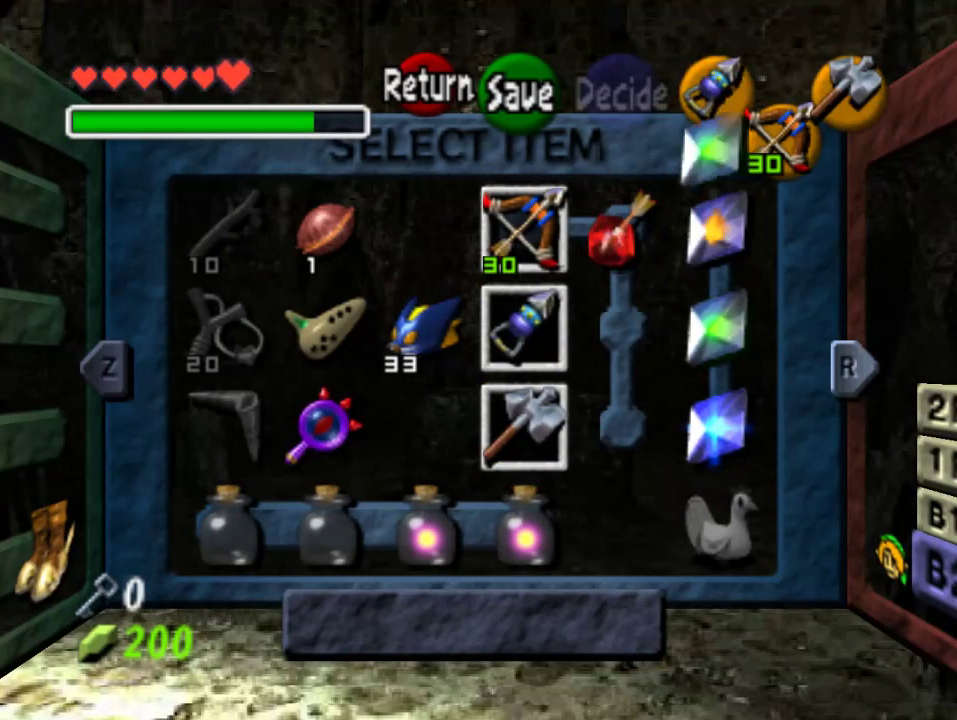
{"buttons": [], "left_stick": "center", "events": []}
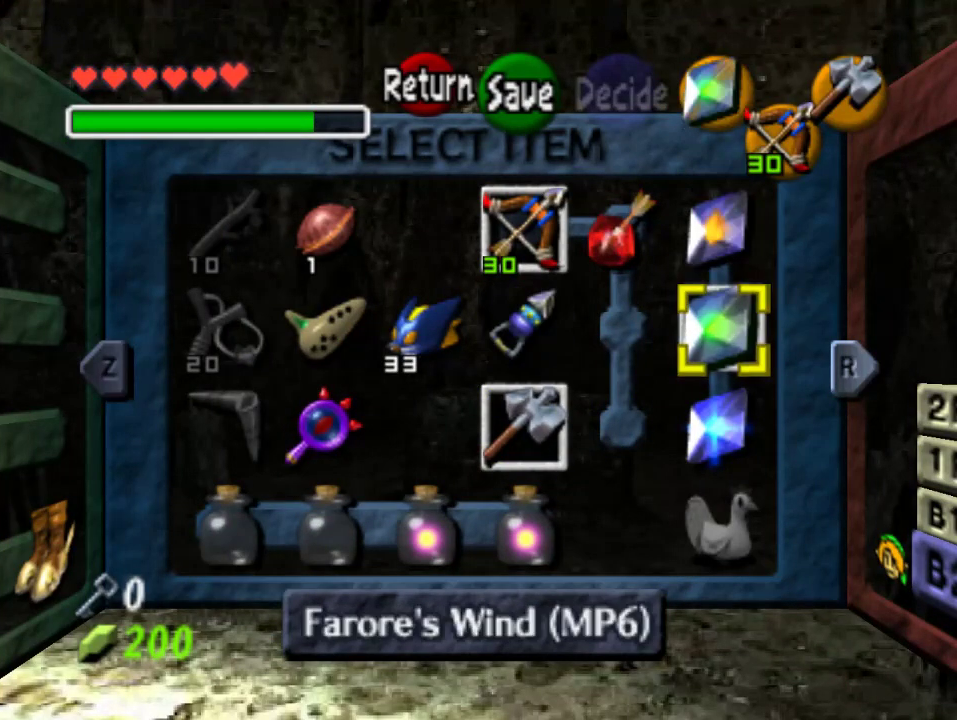
{"buttons": [], "left_stick": "center"}
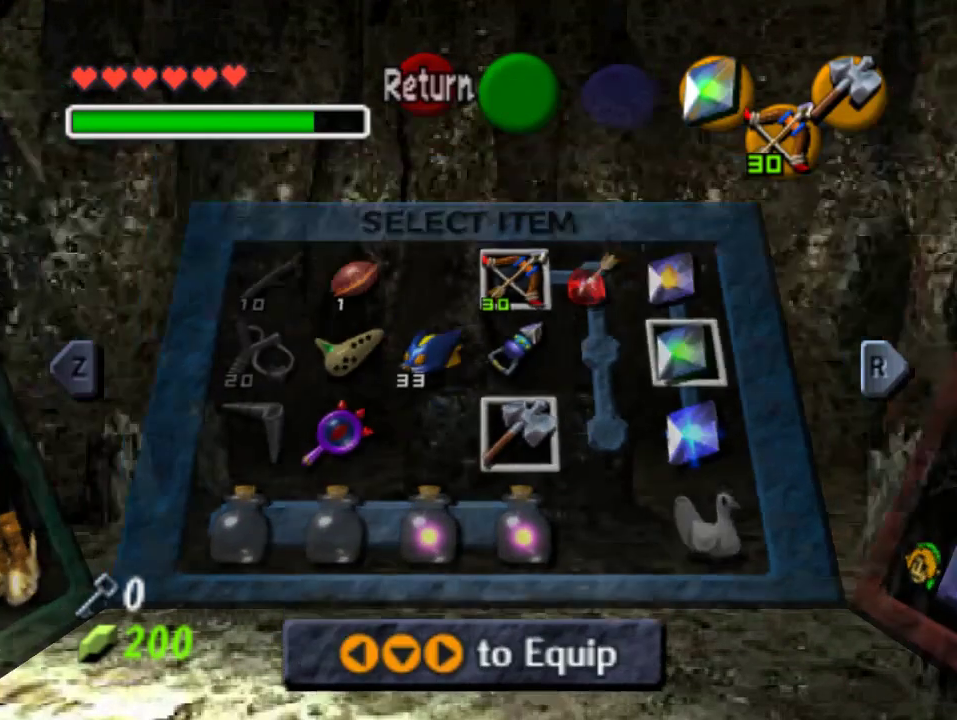
{"buttons": [], "left_stick": "center", "events": []}
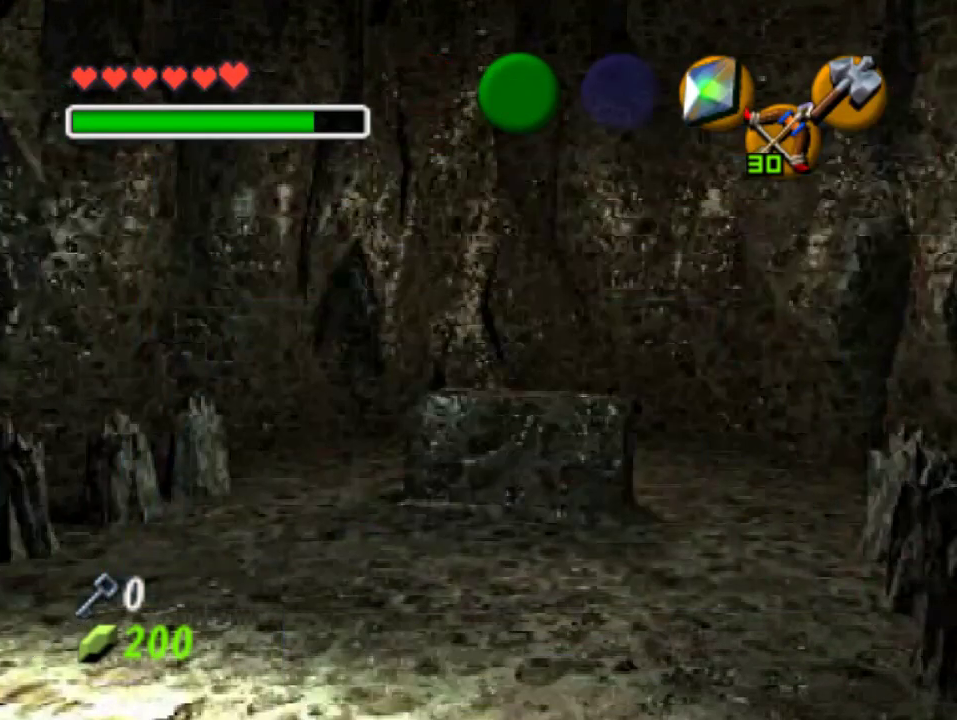
{"buttons": [], "left_stick": "center", "events": [[267, "C_LEFT", "down"], [467, "C_LEFT", "up"]]}